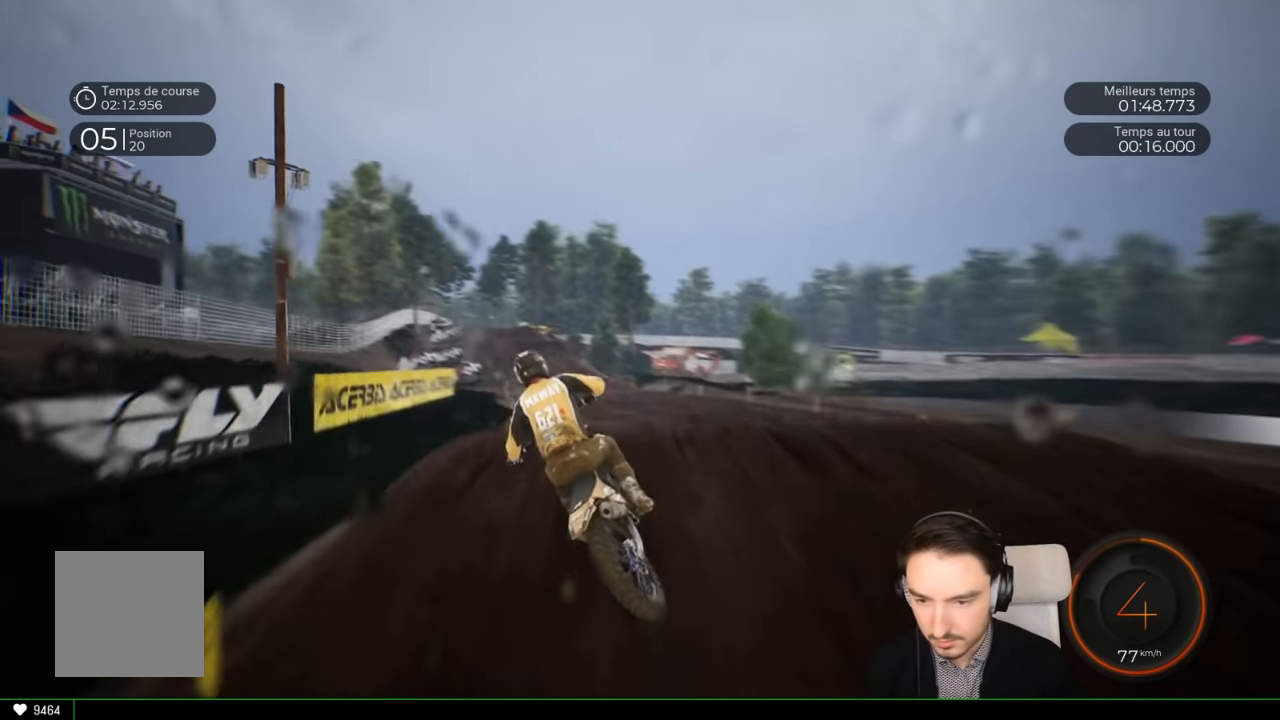
Gameplay with a controller (Xbox layout); each line is a JSON object with the inputs held at the frame after it. "events" lists button and stick changes between this image and that frame as [ms after this image, input, new state], when the widget could be followed in between. Not read: L3 R1 R3.
{"buttons": [], "left_stick": "center", "right_stick": "center", "events": [[150, "R2", "up"], [250, "left_stick", "center"], [250, "right_stick", "center"]]}
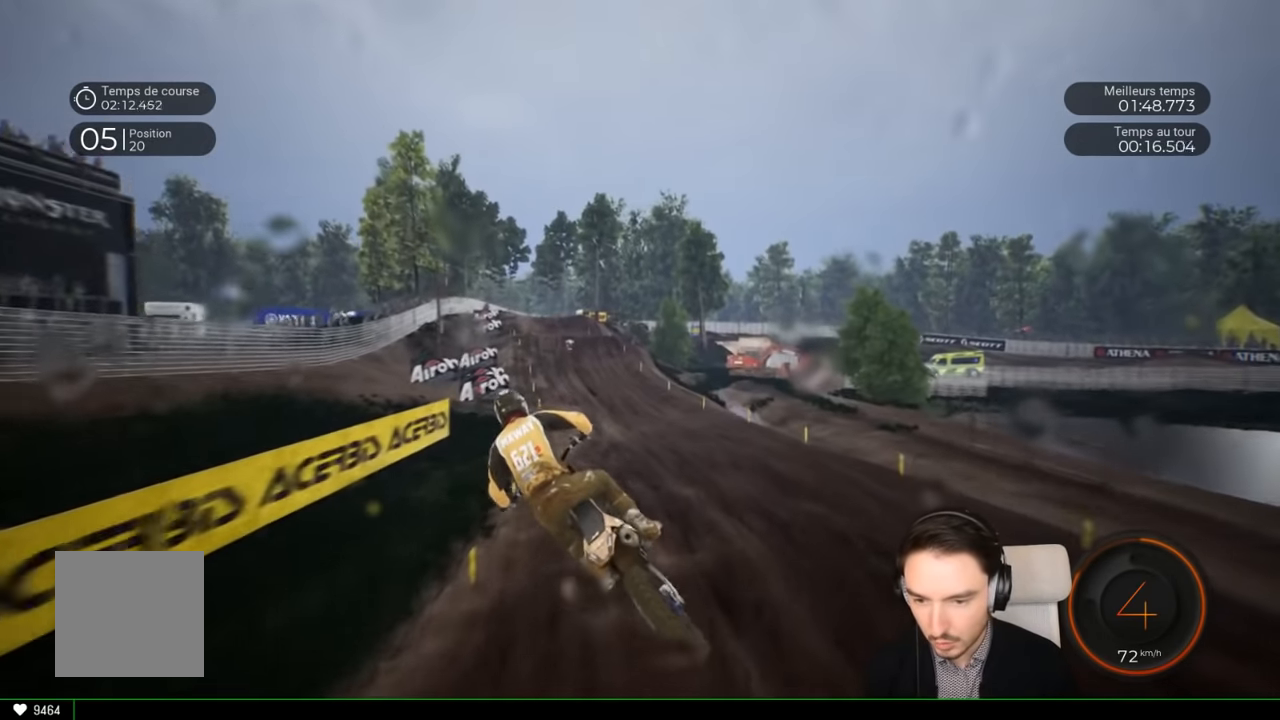
{"buttons": ["R2"], "left_stick": "left", "right_stick": "center", "events": [[250, "R2", "down"], [400, "left_stick", "left"]]}
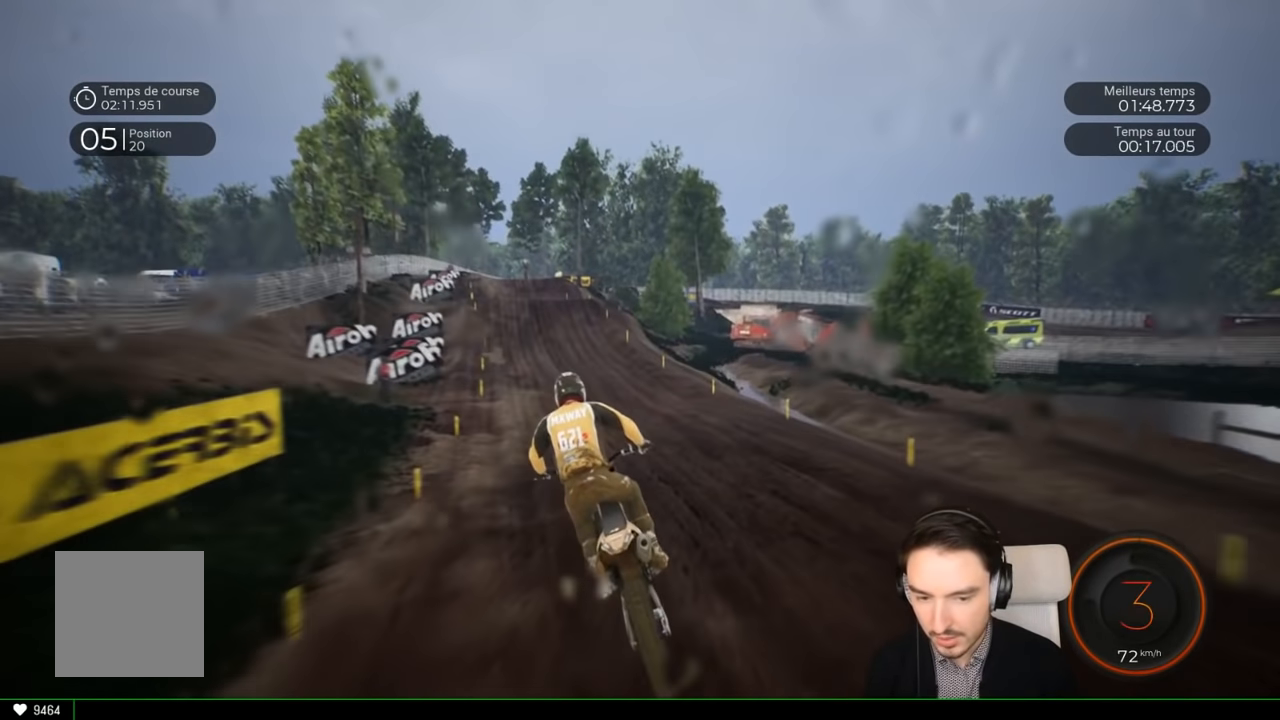
{"buttons": ["R2"], "left_stick": "left", "right_stick": "center", "events": []}
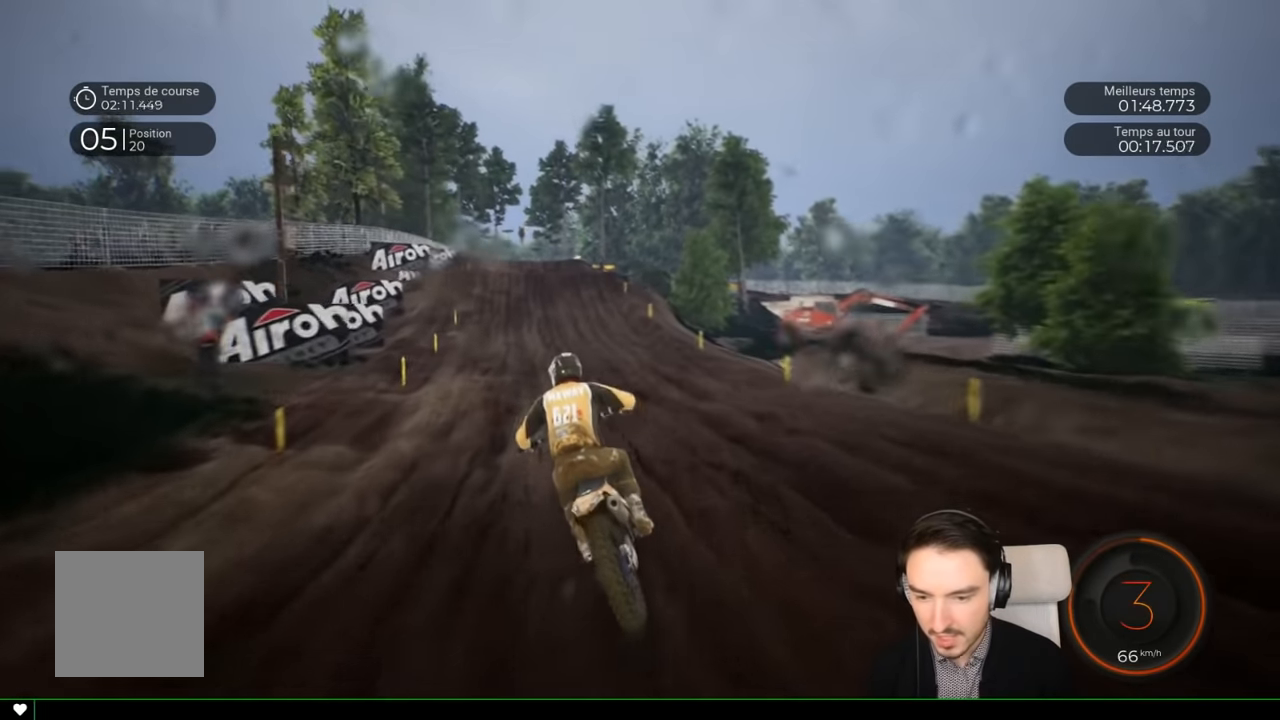
{"buttons": ["R2"], "left_stick": "center", "right_stick": "center", "events": [[500, "left_stick", "center"]]}
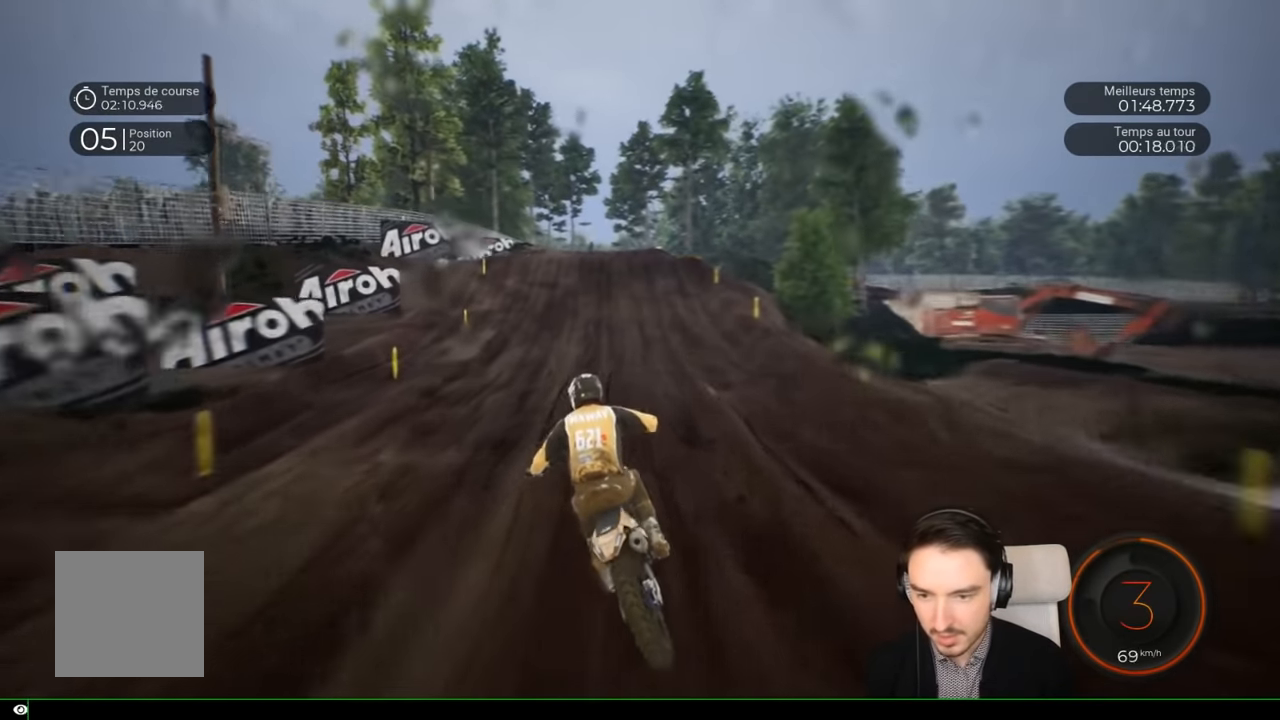
{"buttons": ["R2"], "left_stick": "center", "right_stick": "center", "events": [[150, "left_stick", "left"], [250, "left_stick", "center"]]}
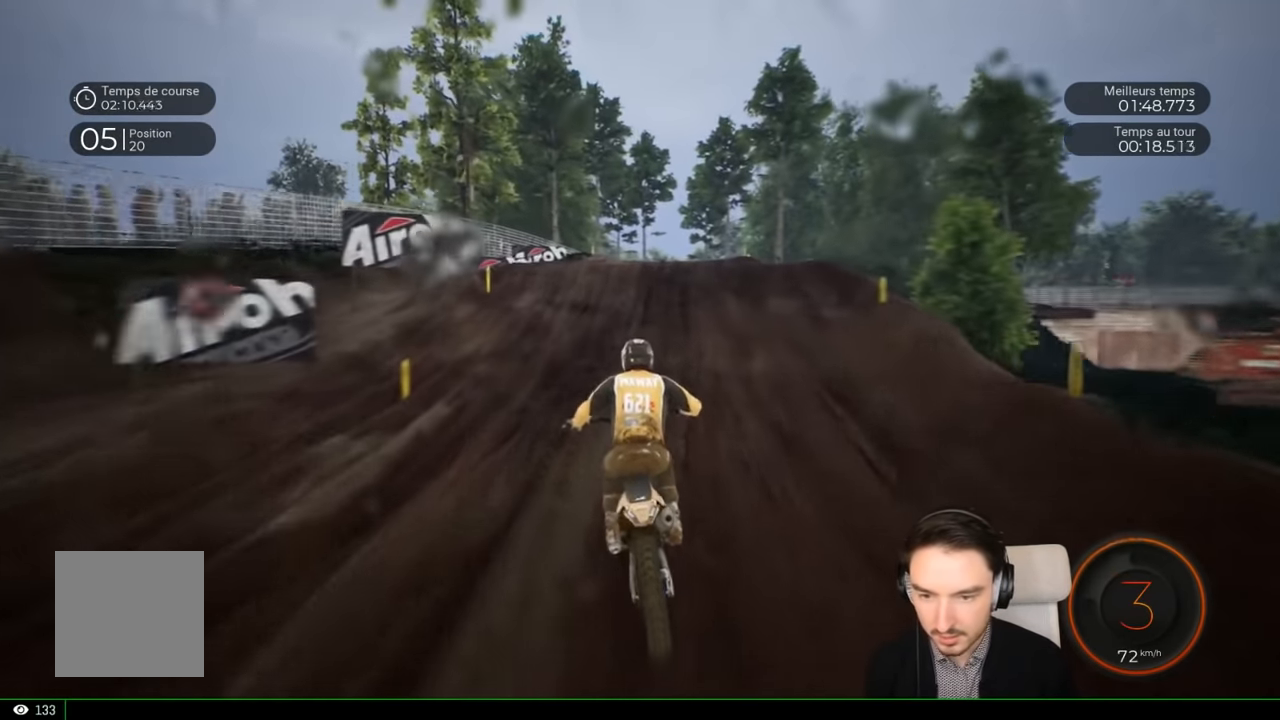
{"buttons": ["R2"], "left_stick": "down-left", "right_stick": "down", "events": [[67, "left_stick", "right"], [167, "left_stick", "center"], [417, "left_stick", "down-left"], [450, "right_stick", "down"]]}
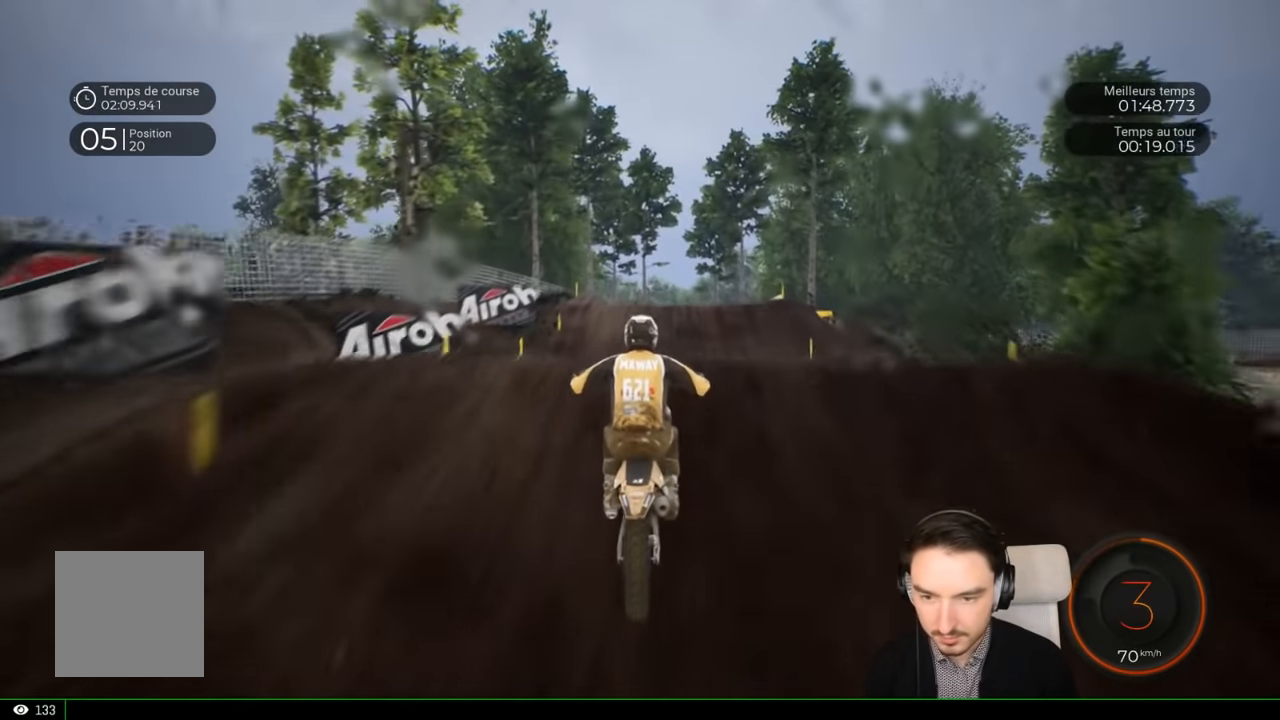
{"buttons": [], "left_stick": "up-left", "right_stick": "up", "events": [[67, "left_stick", "center"], [117, "right_stick", "center"], [250, "left_stick", "left"], [267, "right_stick", "up"], [317, "R2", "up"], [417, "left_stick", "up-left"]]}
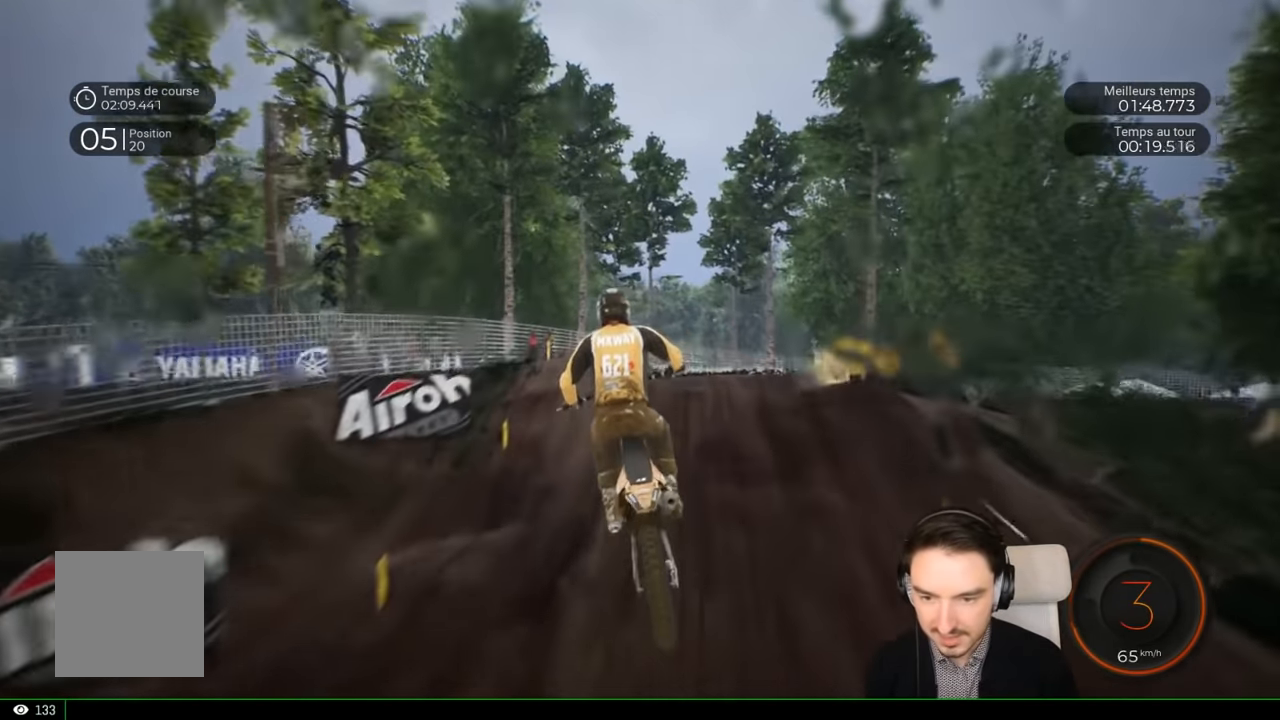
{"buttons": [], "left_stick": "left", "right_stick": "center", "events": [[17, "left_stick", "center"], [217, "right_stick", "center"], [467, "left_stick", "left"]]}
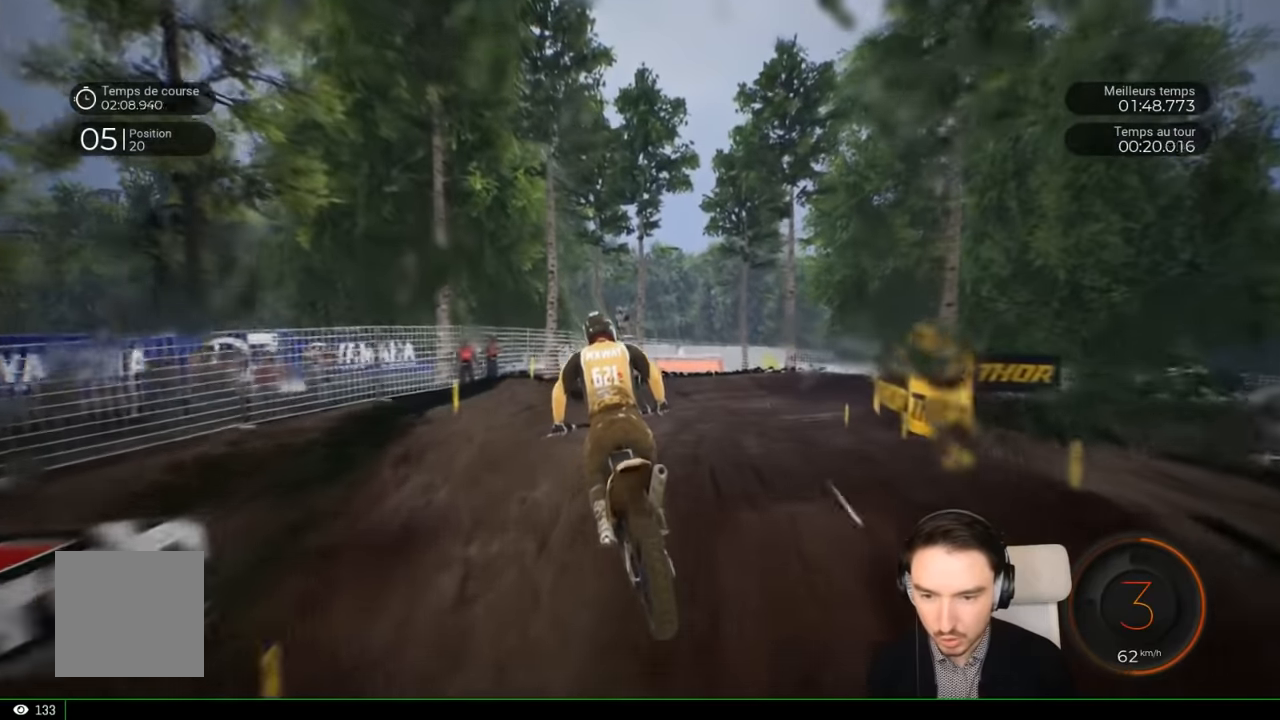
{"buttons": ["R2"], "left_stick": "right", "right_stick": "center", "events": [[17, "R2", "down"], [83, "left_stick", "center"], [383, "left_stick", "right"]]}
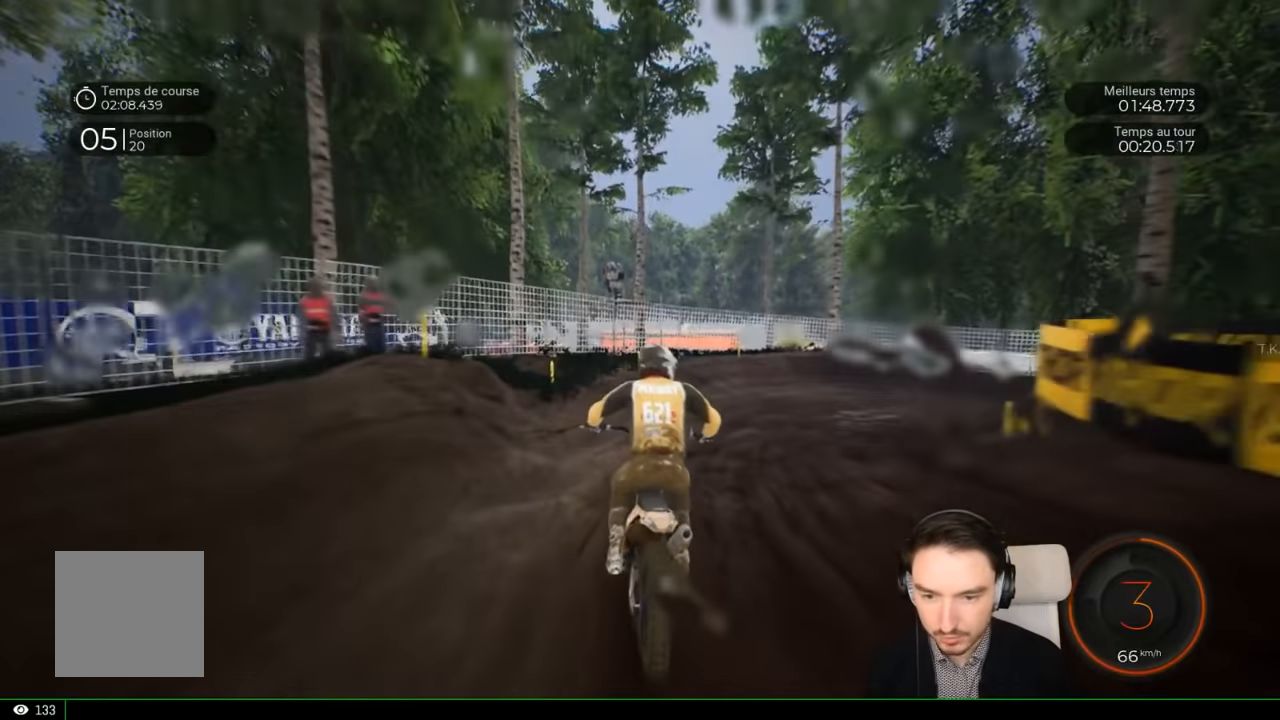
{"buttons": ["R2"], "left_stick": "right", "right_stick": "right", "events": [[483, "right_stick", "right"]]}
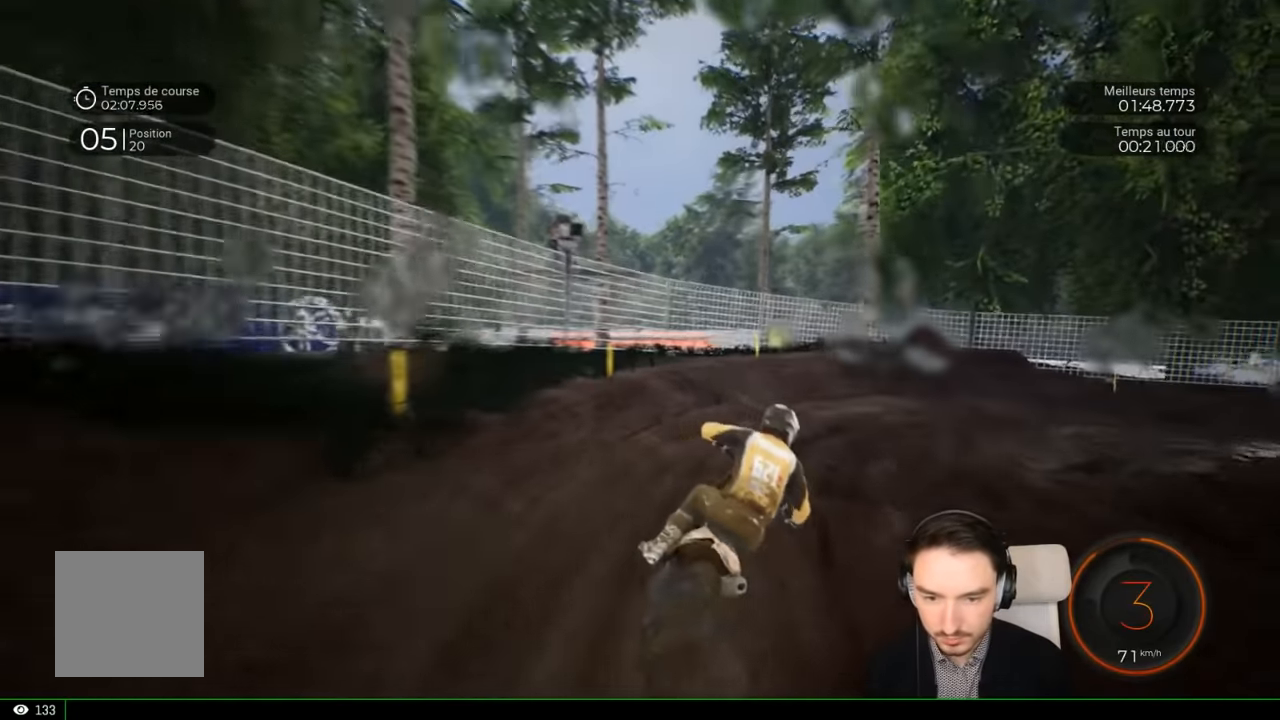
{"buttons": [], "left_stick": "right", "right_stick": "right", "events": [[33, "R2", "up"], [117, "L2", "down"], [233, "L2", "up"]]}
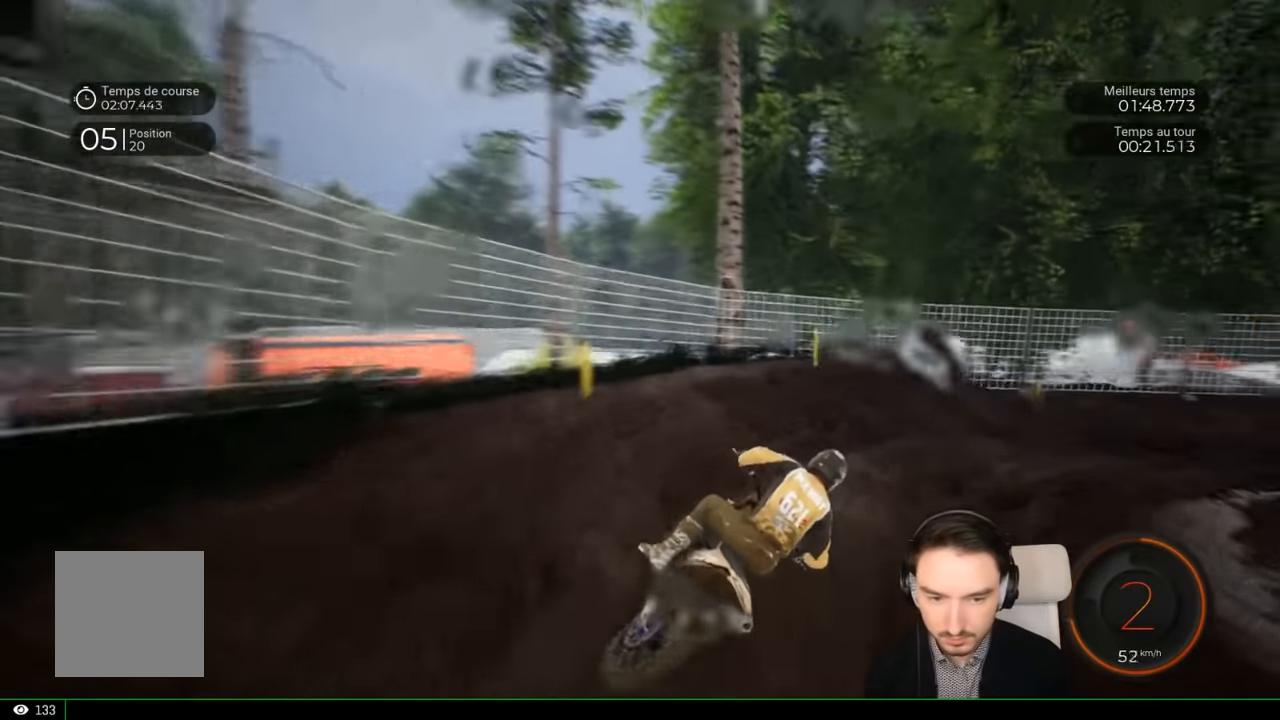
{"buttons": ["R2"], "left_stick": "right", "right_stick": "right", "events": [[367, "R2", "down"]]}
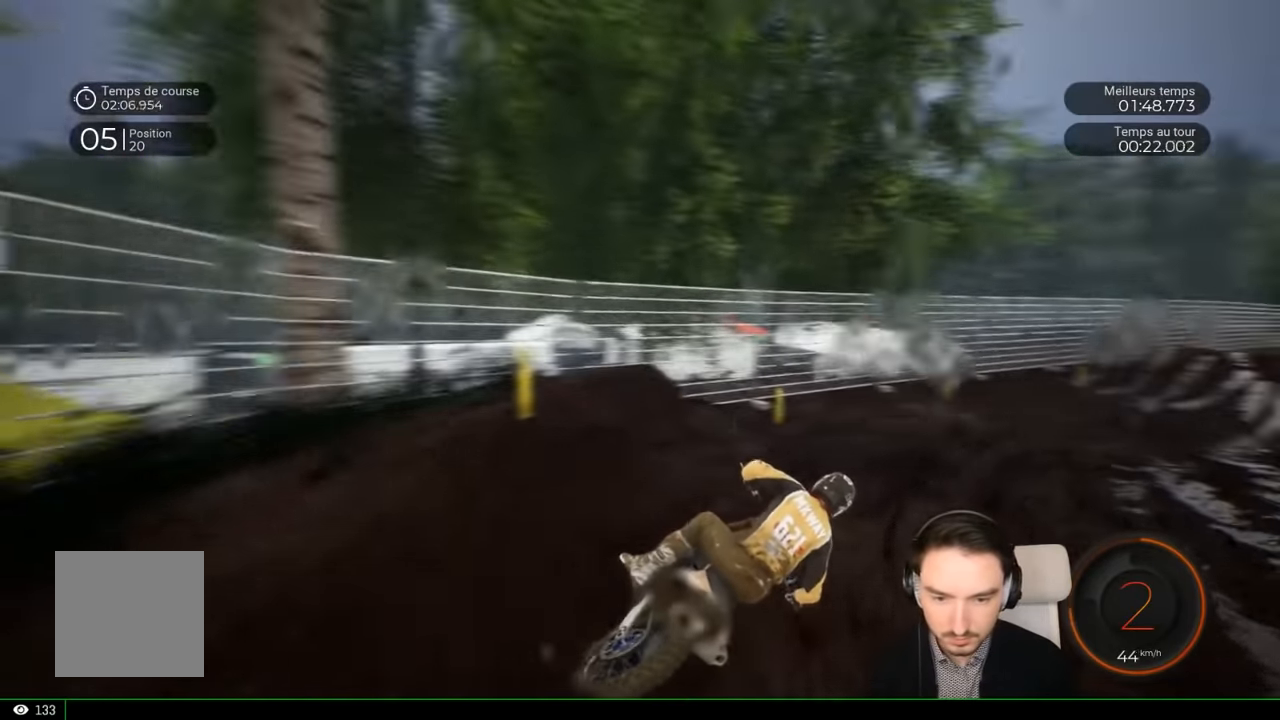
{"buttons": ["R2"], "left_stick": "right", "right_stick": "center", "events": [[83, "right_stick", "center"]]}
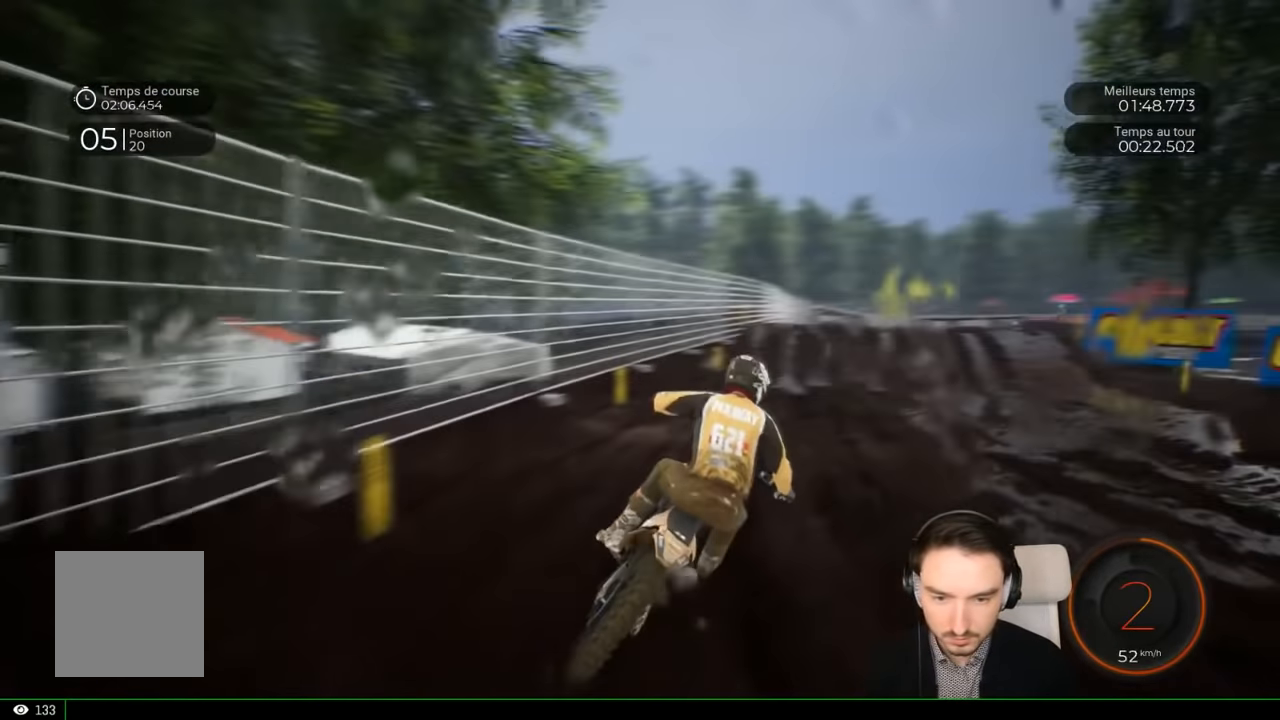
{"buttons": ["R2"], "left_stick": "right", "right_stick": "center", "events": [[217, "left_stick", "center"], [417, "left_stick", "right"]]}
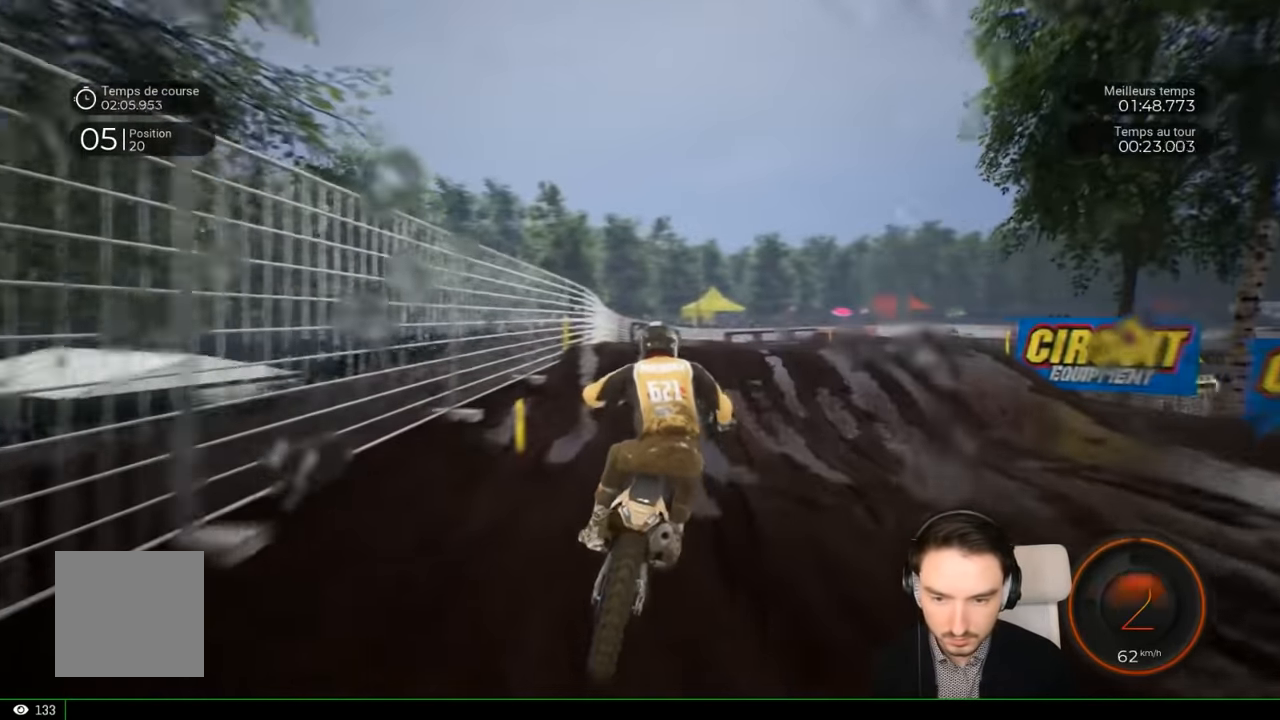
{"buttons": ["R2"], "left_stick": "up-right", "right_stick": "up", "events": [[100, "left_stick", "center"], [117, "right_stick", "up"], [167, "left_stick", "right"], [217, "left_stick", "up-right"]]}
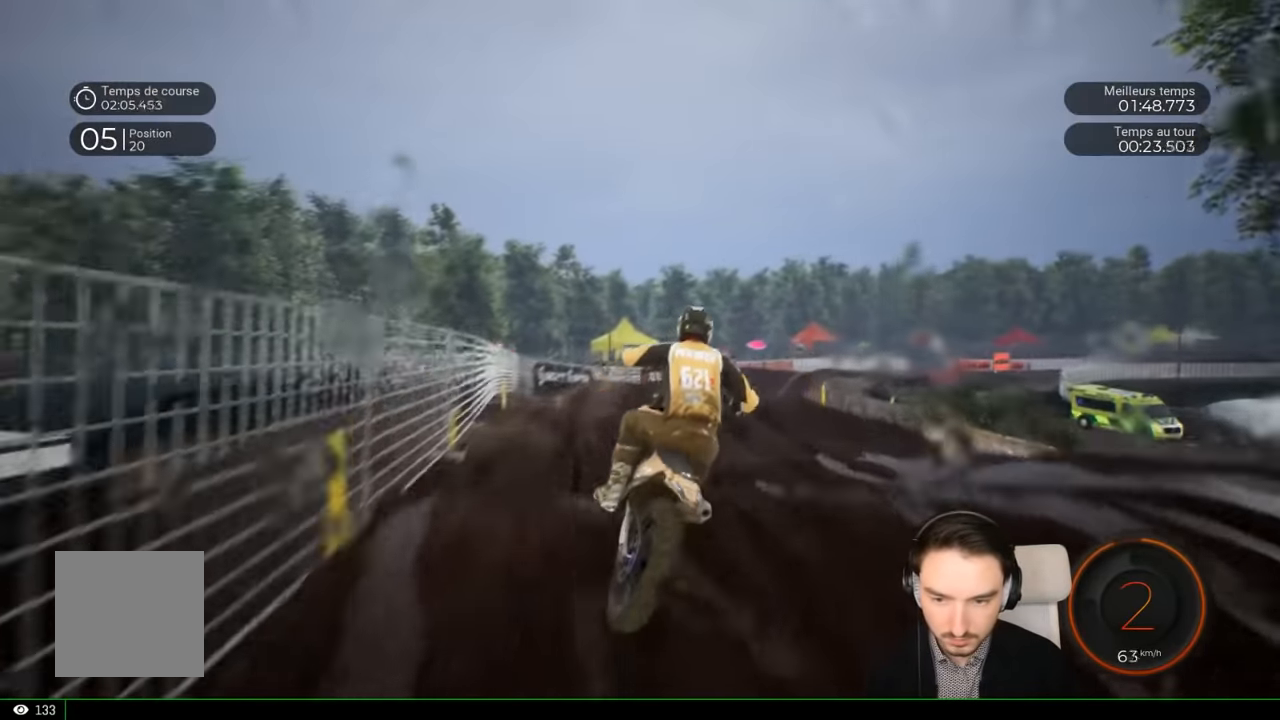
{"buttons": ["R2"], "left_stick": "center", "right_stick": "up", "events": [[83, "left_stick", "up"], [317, "left_stick", "center"]]}
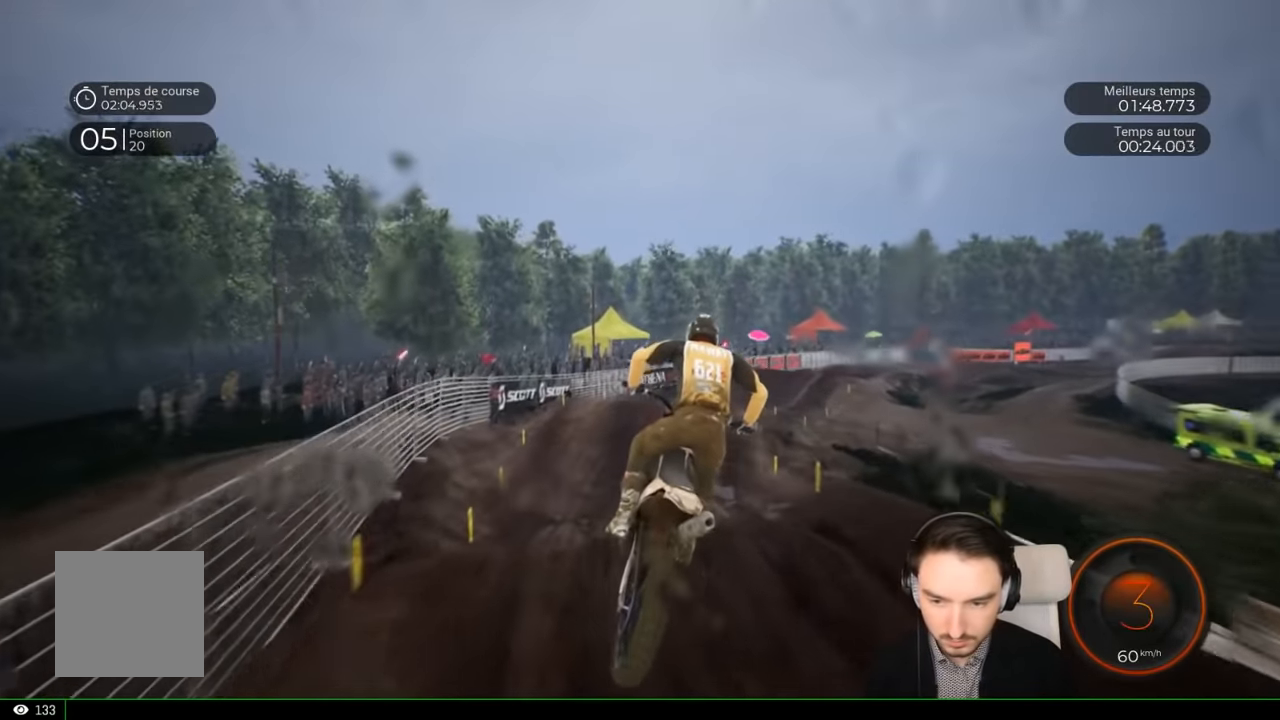
{"buttons": ["R2"], "left_stick": "center", "right_stick": "center", "events": [[183, "left_stick", "right"], [250, "right_stick", "center"], [383, "left_stick", "center"]]}
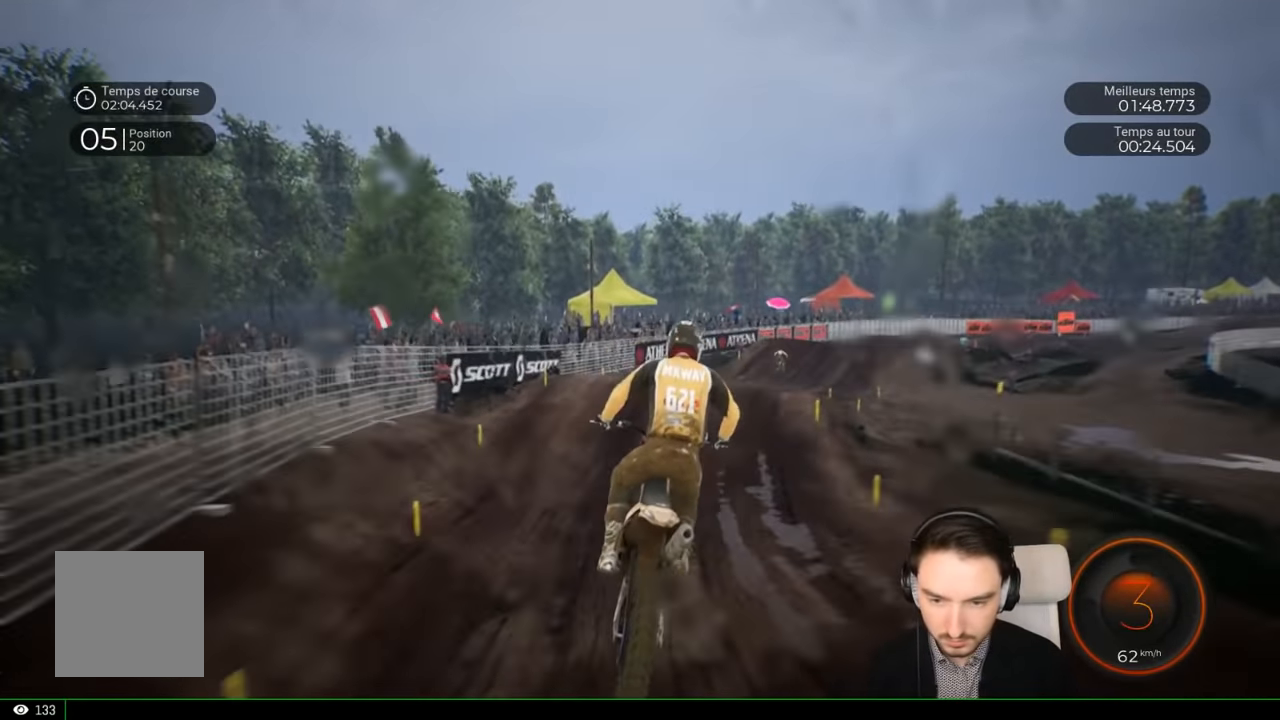
{"buttons": ["R2"], "left_stick": "right", "right_stick": "center", "events": [[50, "left_stick", "right"], [150, "left_stick", "center"], [300, "left_stick", "right"]]}
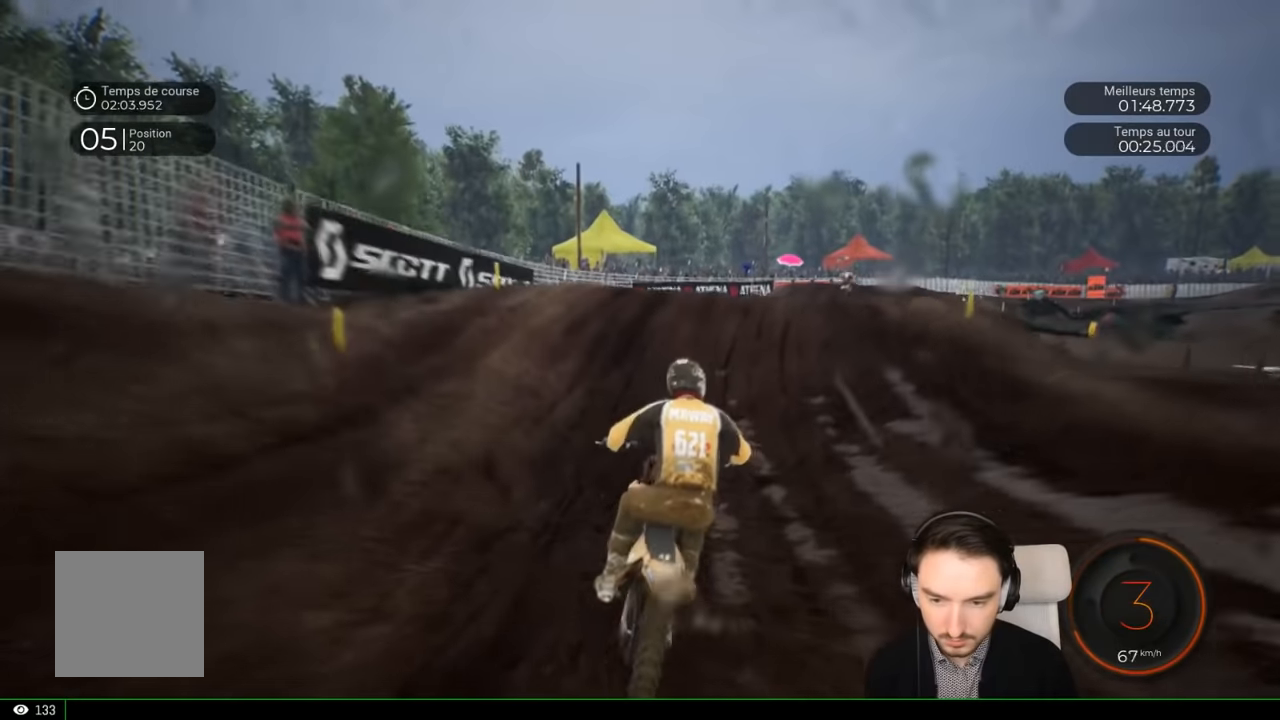
{"buttons": ["R2"], "left_stick": "right", "right_stick": "up", "events": [[17, "left_stick", "up-right"], [134, "left_stick", "right"], [200, "right_stick", "up"]]}
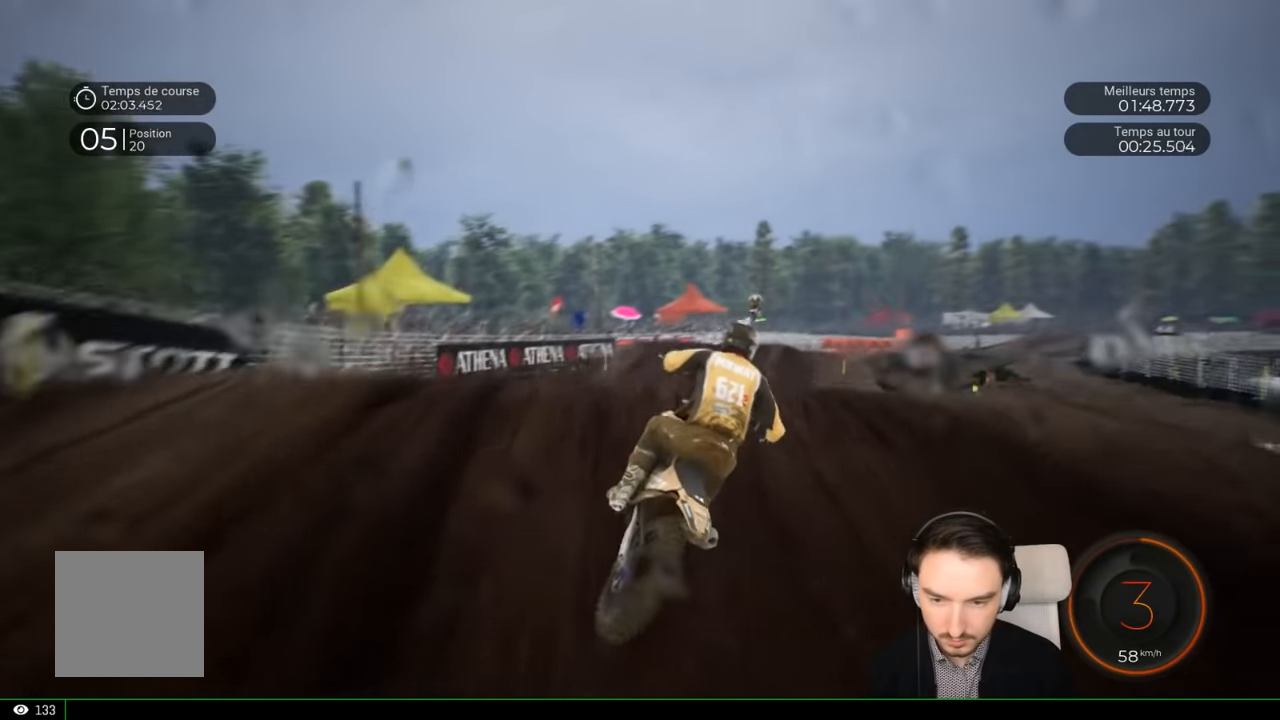
{"buttons": [], "left_stick": "center", "right_stick": "center", "events": [[134, "R2", "up"], [284, "left_stick", "center"], [350, "right_stick", "center"]]}
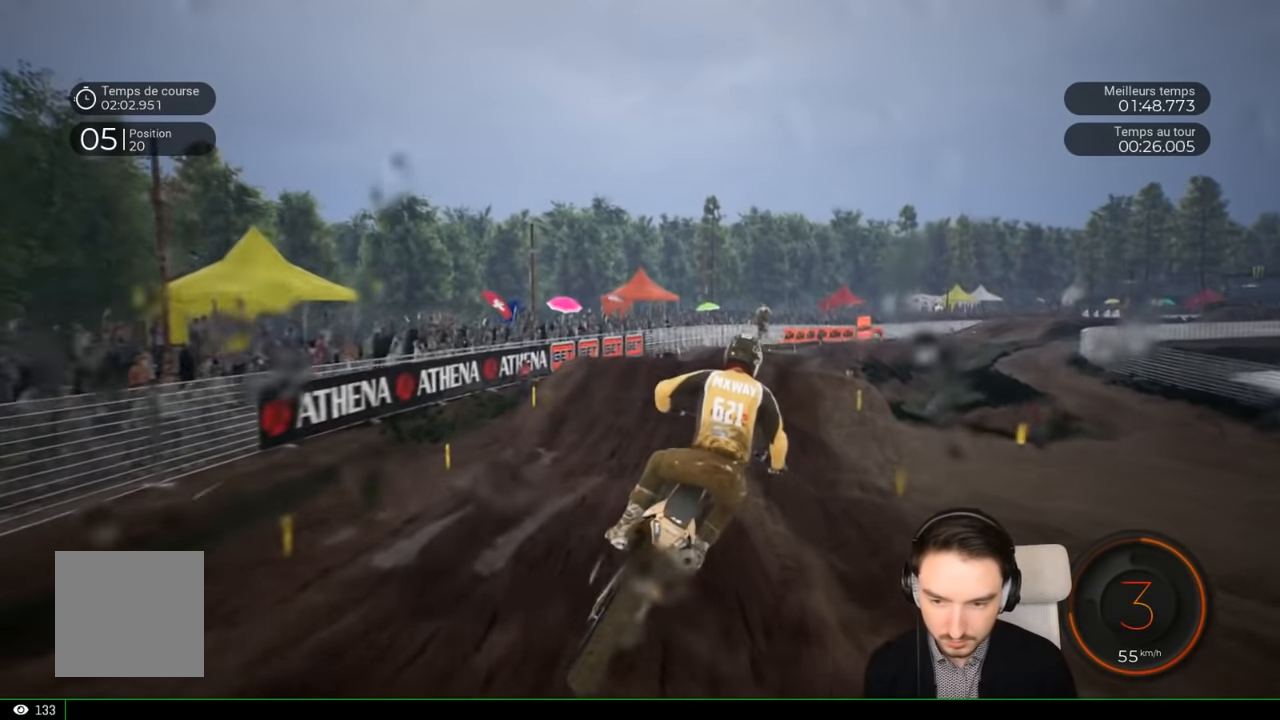
{"buttons": ["R2"], "left_stick": "right", "right_stick": "center", "events": [[300, "R2", "down"], [350, "left_stick", "right"]]}
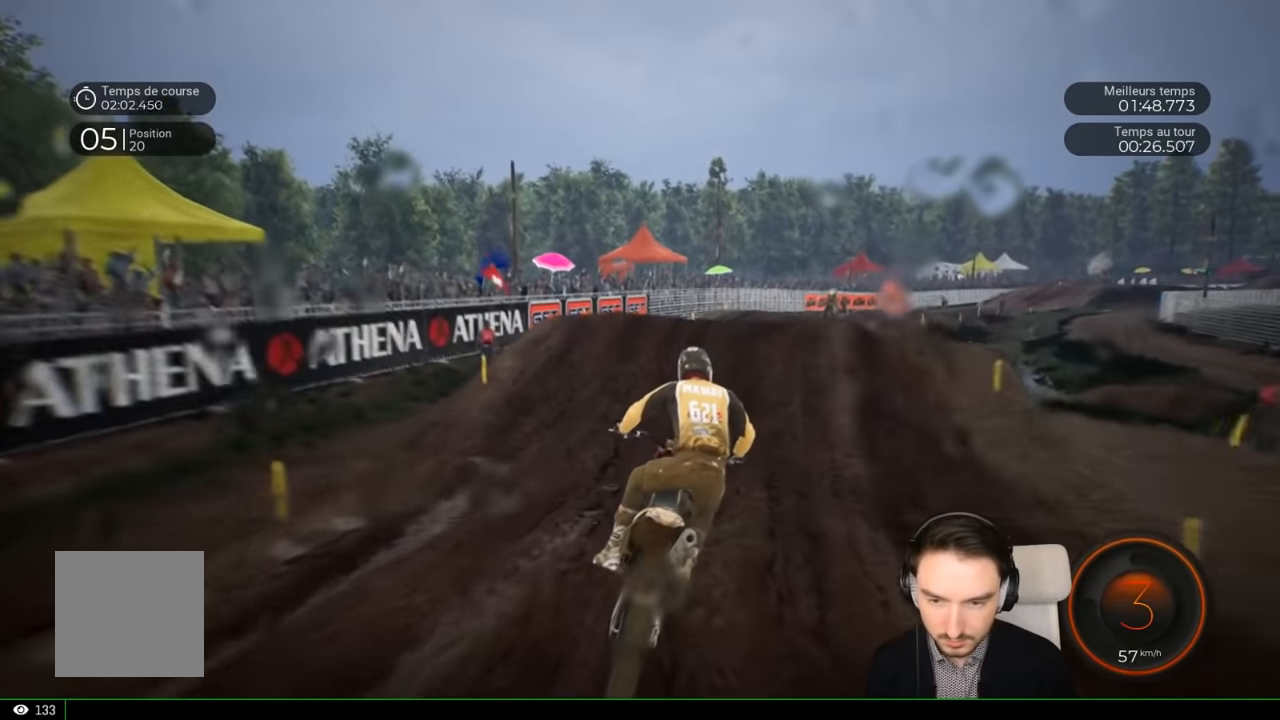
{"buttons": ["R2"], "left_stick": "right", "right_stick": "center", "events": [[84, "left_stick", "center"], [150, "left_stick", "right"]]}
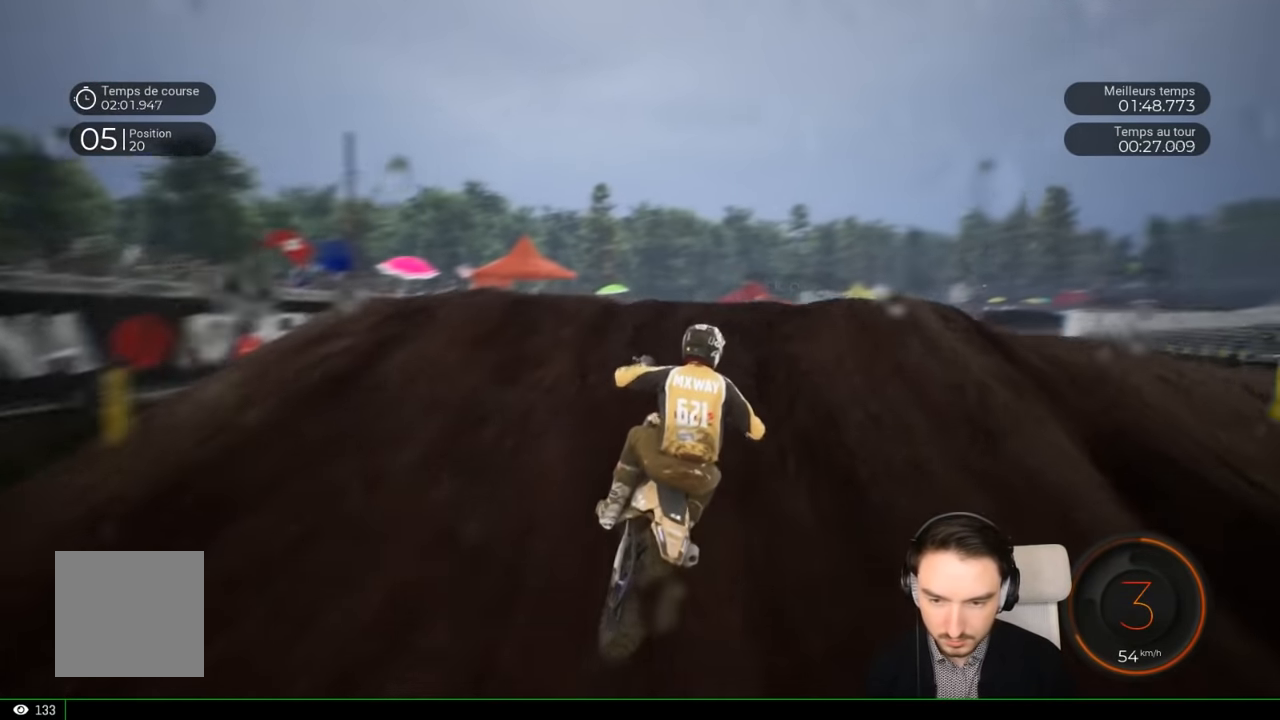
{"buttons": [], "left_stick": "center", "right_stick": "up", "events": [[67, "right_stick", "up"], [184, "left_stick", "up-right"], [350, "R2", "up"], [450, "left_stick", "center"]]}
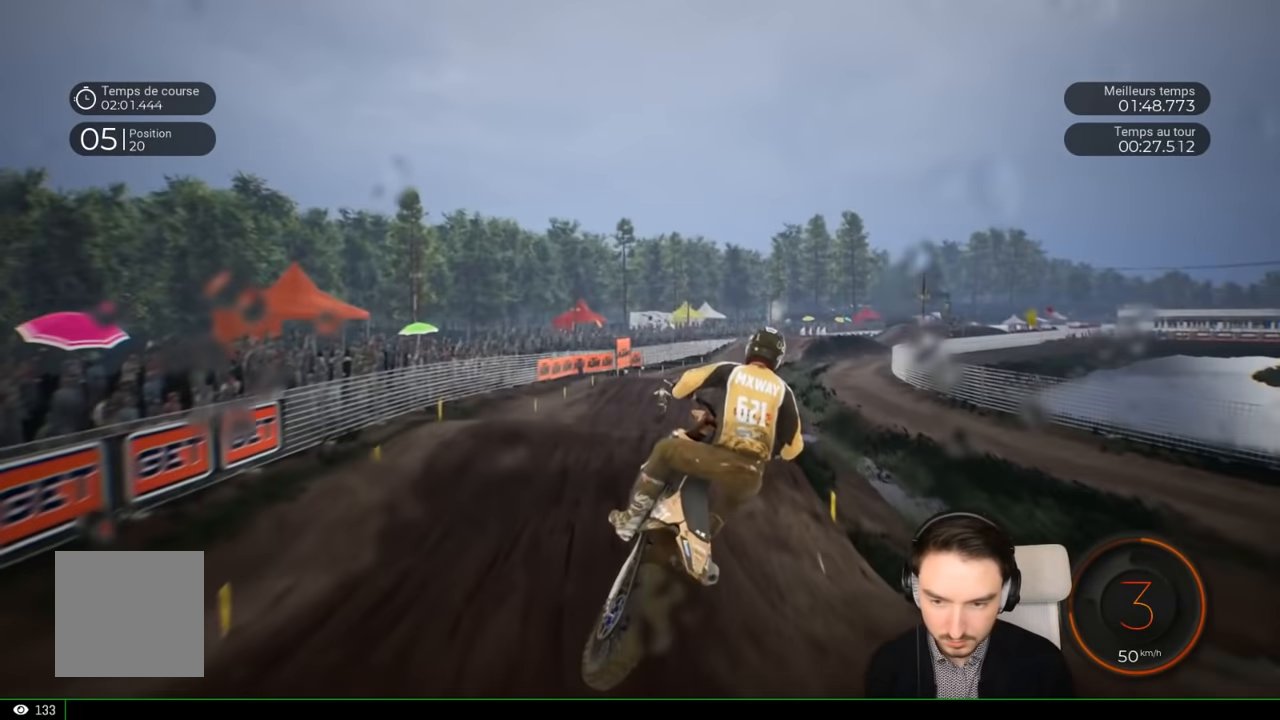
{"buttons": [], "left_stick": "right", "right_stick": "center", "events": [[50, "right_stick", "center"], [250, "left_stick", "left"], [300, "left_stick", "center"], [450, "left_stick", "right"]]}
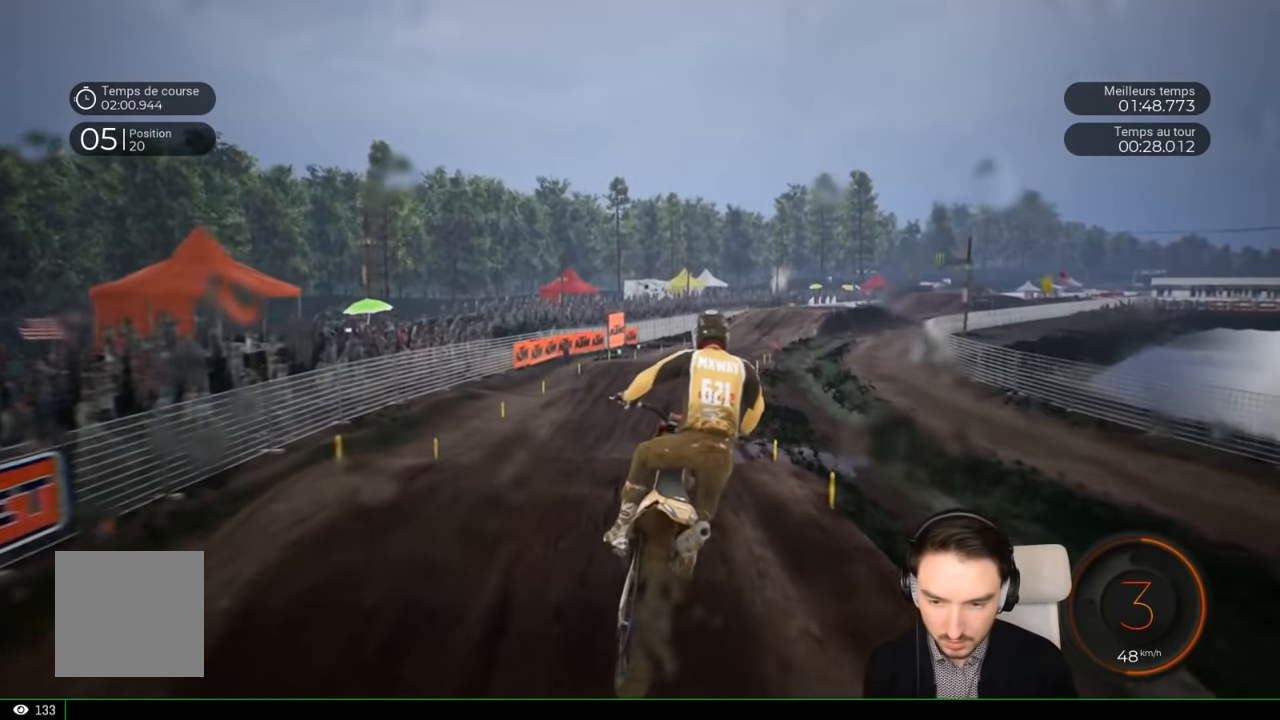
{"buttons": ["R2"], "left_stick": "right", "right_stick": "down", "events": [[67, "R2", "down"], [150, "left_stick", "center"], [400, "left_stick", "right"], [400, "right_stick", "down"]]}
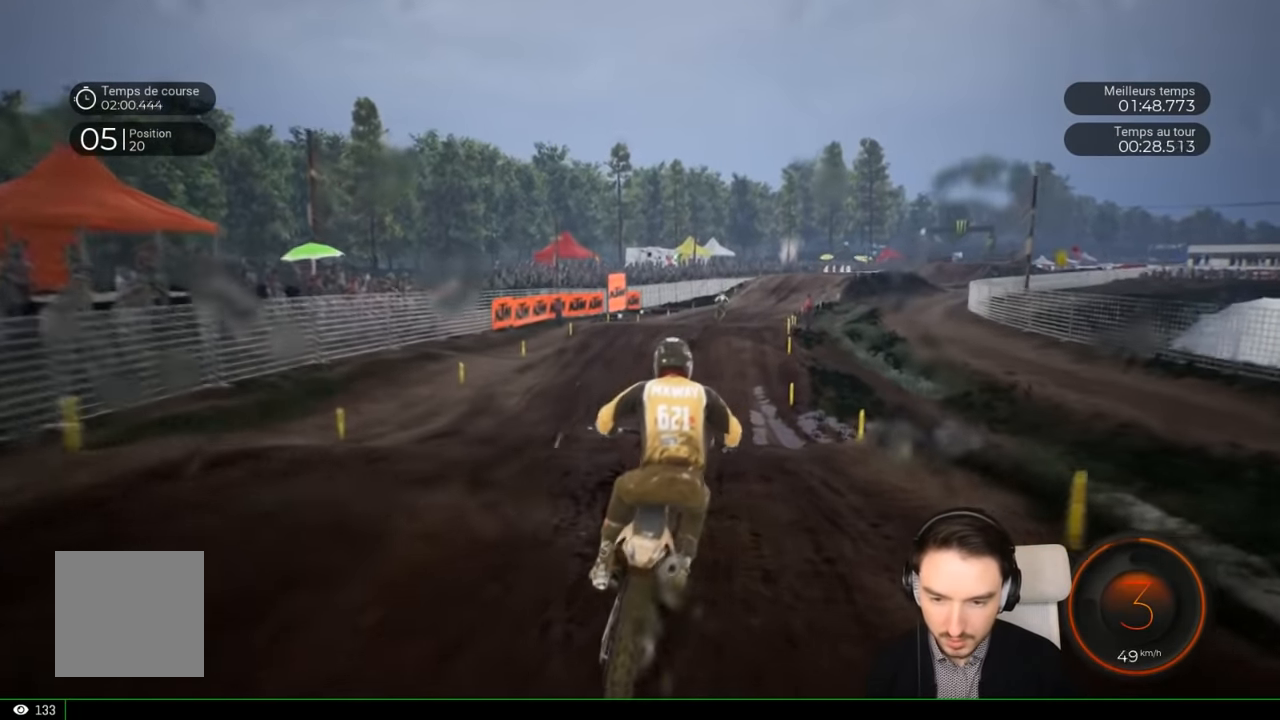
{"buttons": ["R2"], "left_stick": "down-right", "right_stick": "center", "events": [[50, "left_stick", "down-right"], [500, "right_stick", "center"]]}
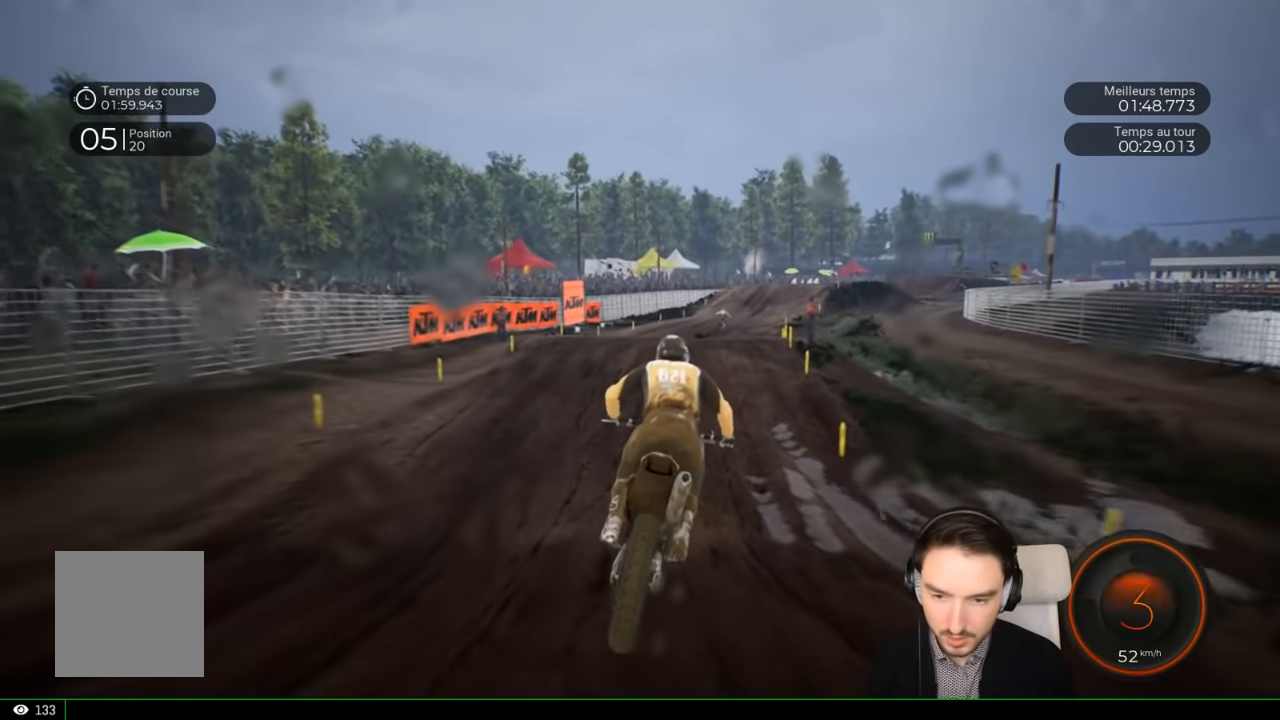
{"buttons": ["R2"], "left_stick": "right", "right_stick": "center", "events": [[150, "right_stick", "down"], [317, "left_stick", "center"], [350, "right_stick", "center"], [417, "left_stick", "right"]]}
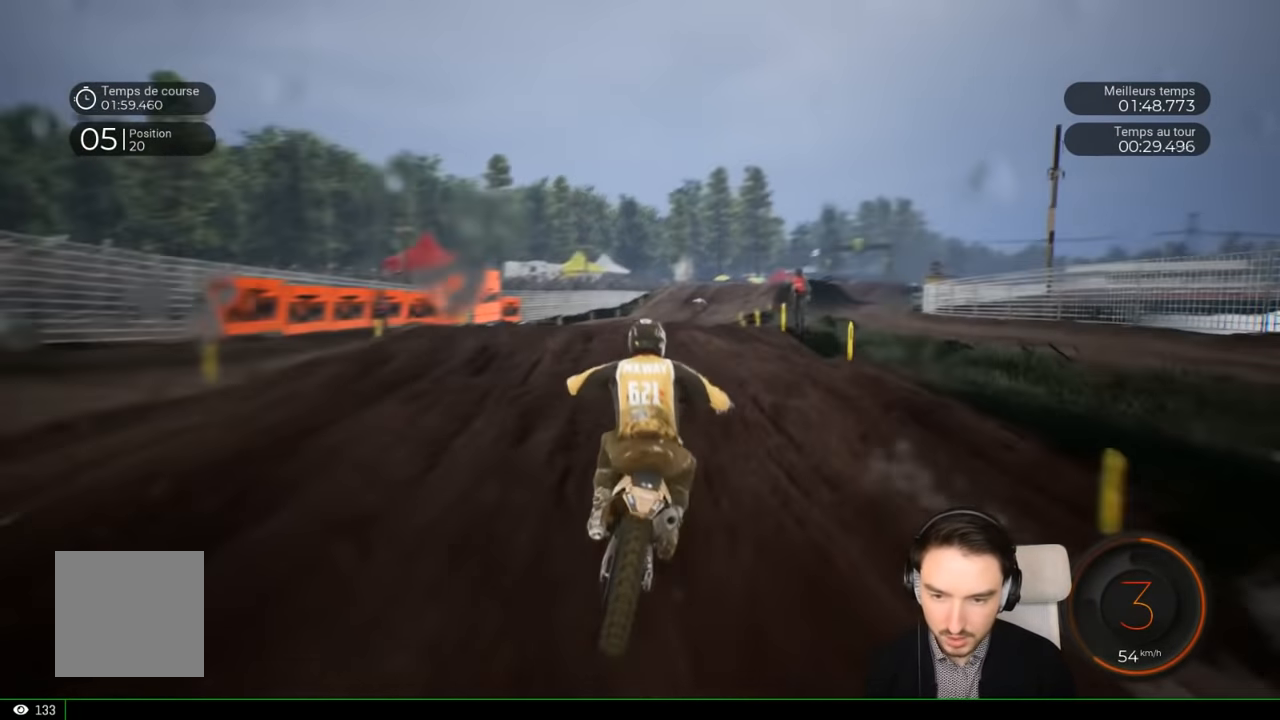
{"buttons": ["R2"], "left_stick": "right", "right_stick": "center", "events": [[50, "left_stick", "center"], [150, "left_stick", "right"], [217, "left_stick", "center"], [484, "left_stick", "right"]]}
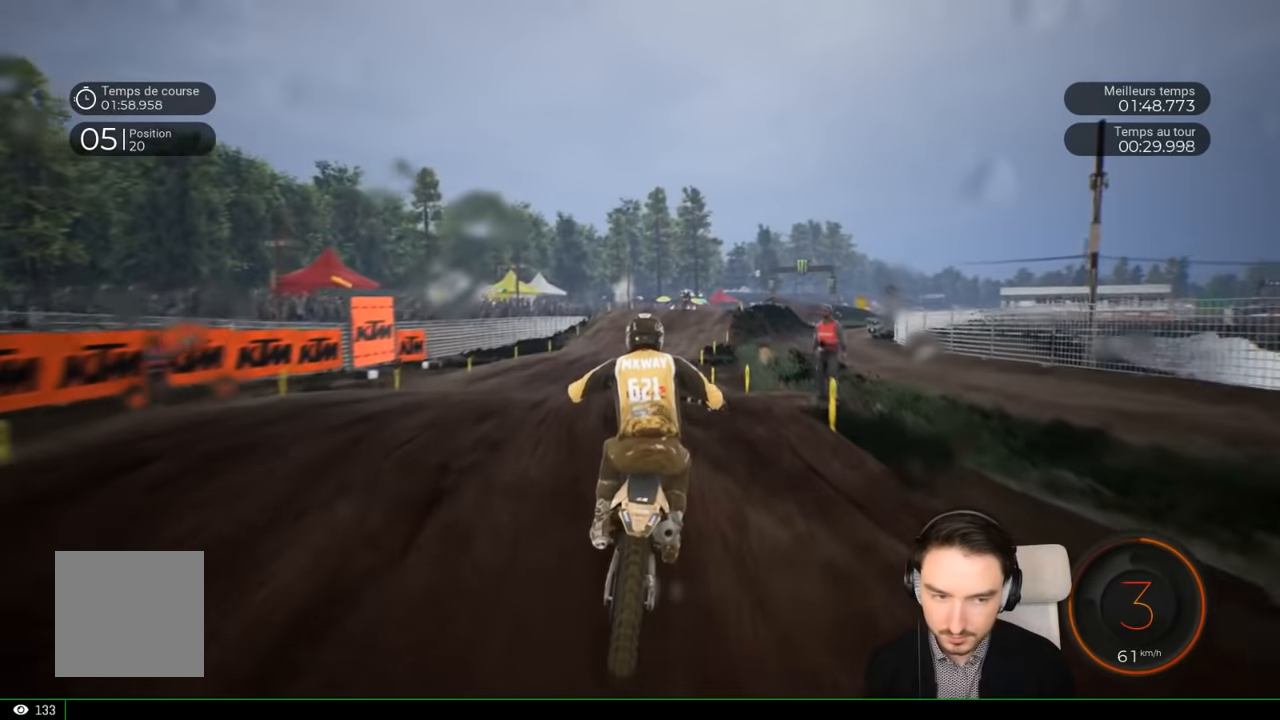
{"buttons": ["R2"], "left_stick": "center", "right_stick": "center", "events": [[167, "left_stick", "center"], [317, "left_stick", "right"], [467, "left_stick", "center"]]}
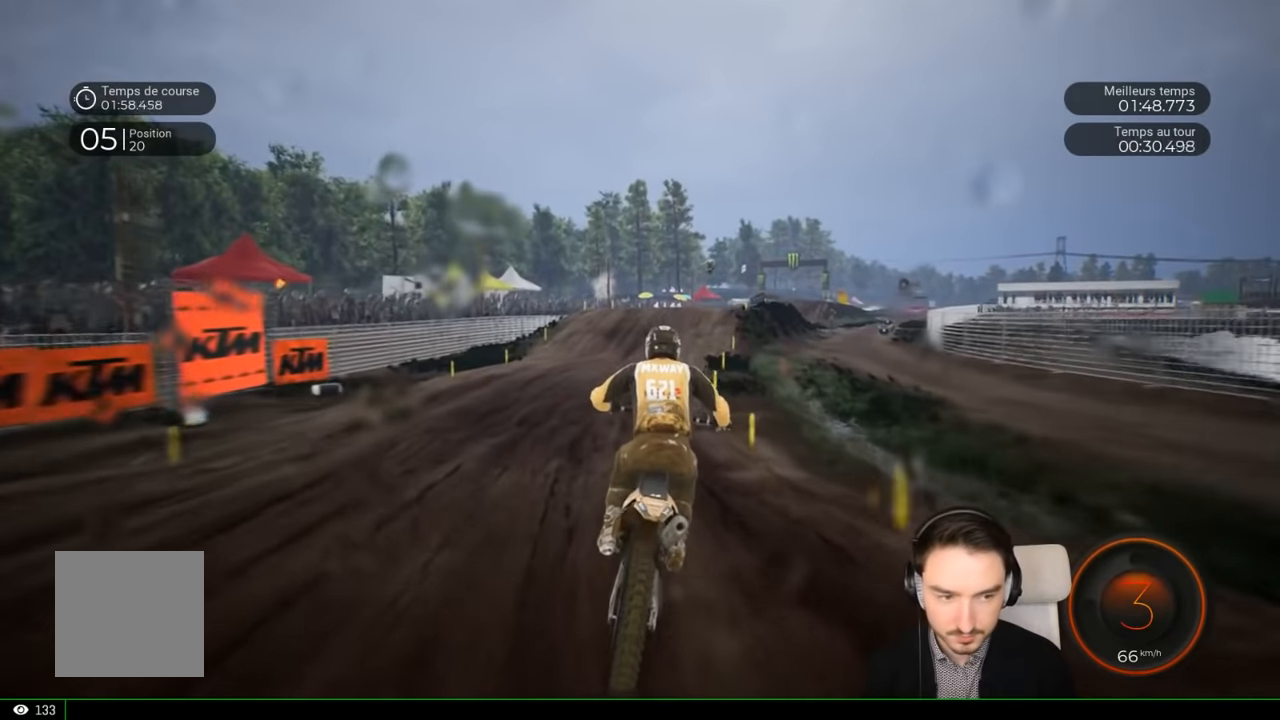
{"buttons": ["R2"], "left_stick": "right", "right_stick": "center", "events": [[134, "left_stick", "right"], [317, "left_stick", "center"], [417, "left_stick", "right"]]}